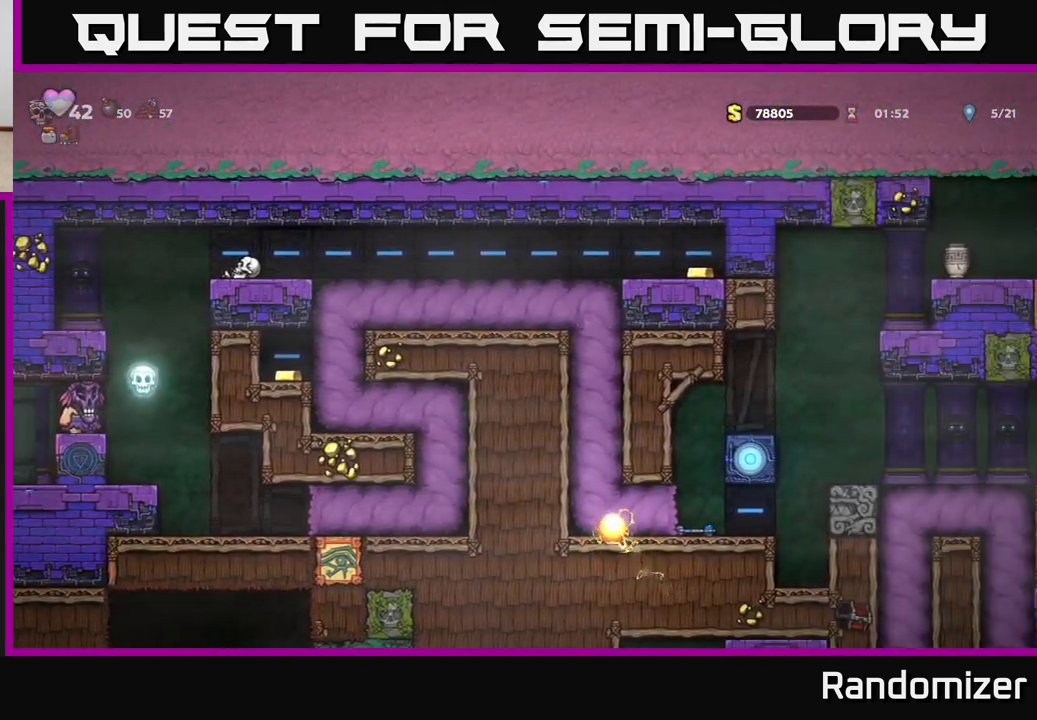
Gameplay with a controller (Xbox layout); each line is a JSON object with the inputs held at the frame after it. "events" lists button and stick changes between this image and that frame as [ms after this image, input, new state], when the widget could be followed in between.
{"buttons": [], "left_stick": "center", "right_stick": "center", "events": []}
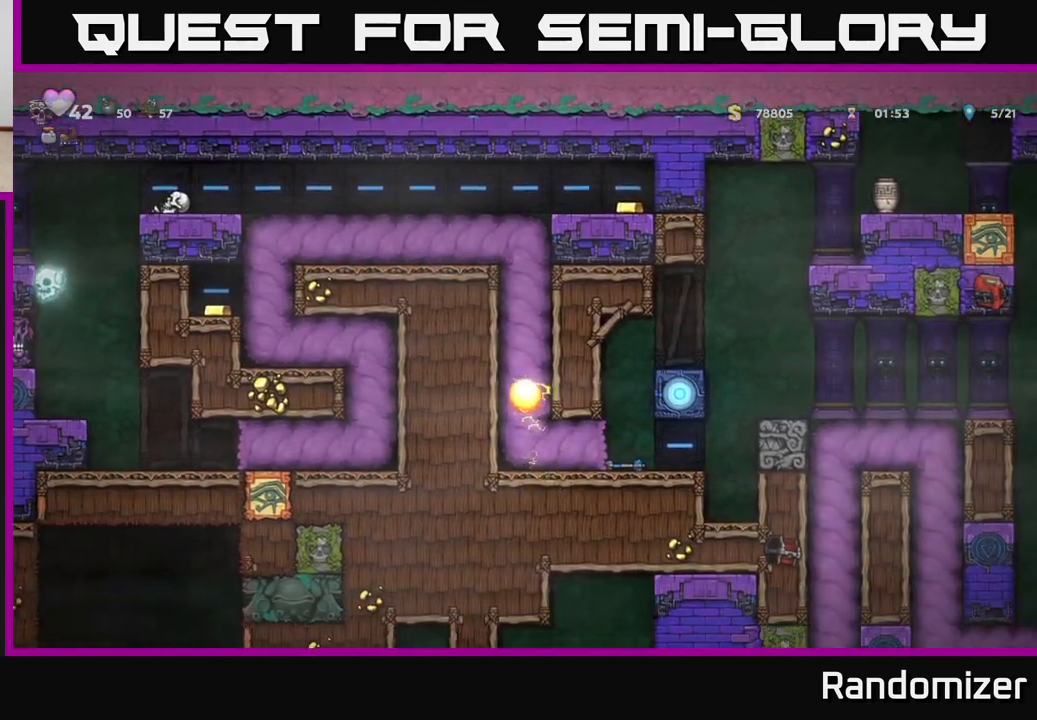
{"buttons": [], "left_stick": "center", "right_stick": "center", "events": []}
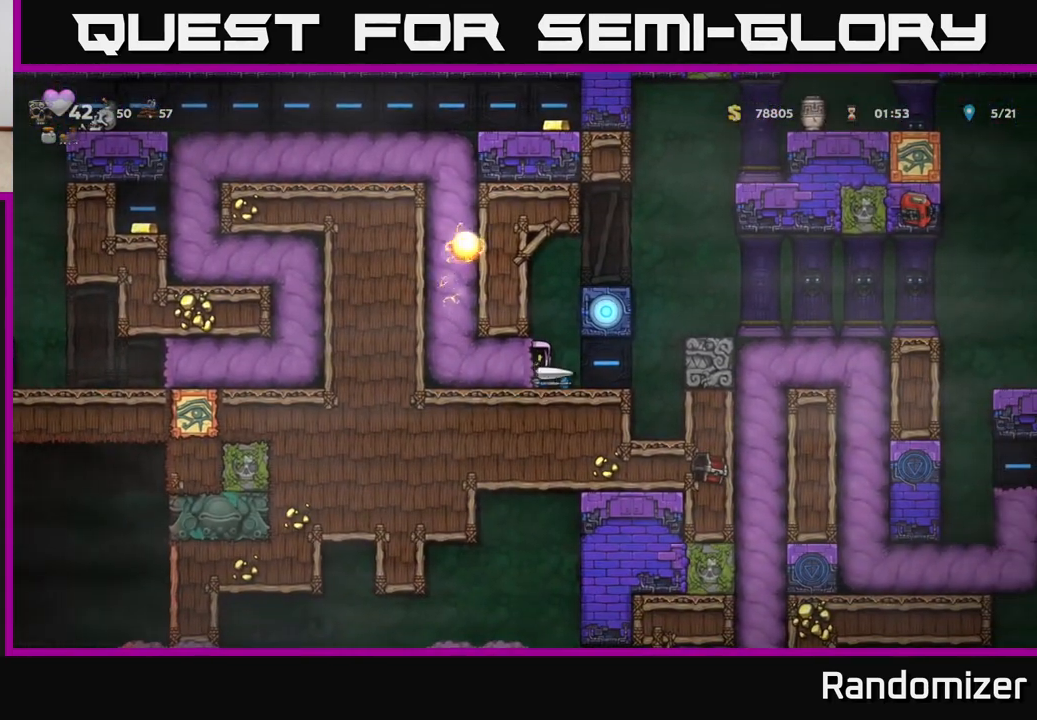
{"buttons": [], "left_stick": "left", "right_stick": "center", "events": [[300, "left_stick", "left"]]}
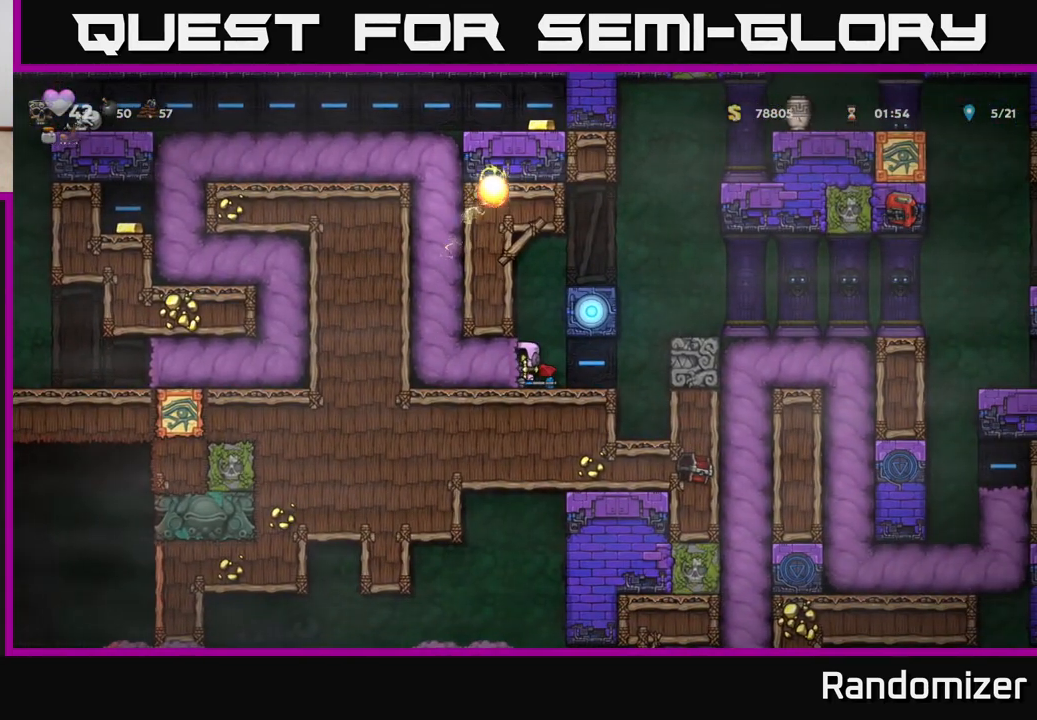
{"buttons": [], "left_stick": "center", "right_stick": "center", "events": [[300, "left_stick", "center"]]}
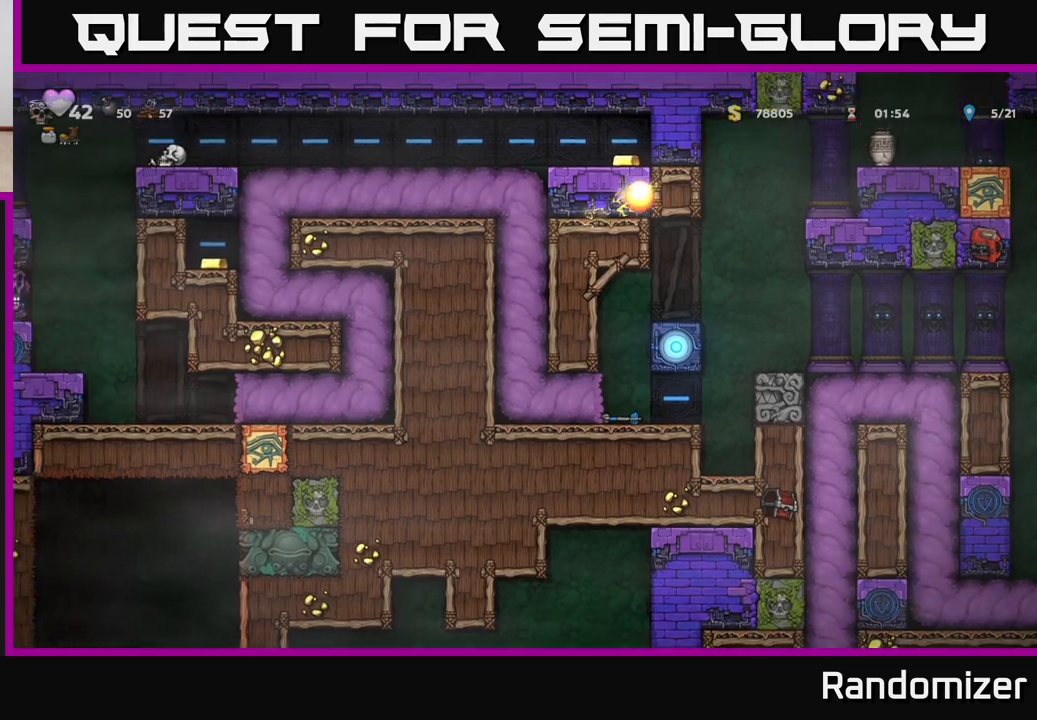
{"buttons": [], "left_stick": "center", "right_stick": "center", "events": []}
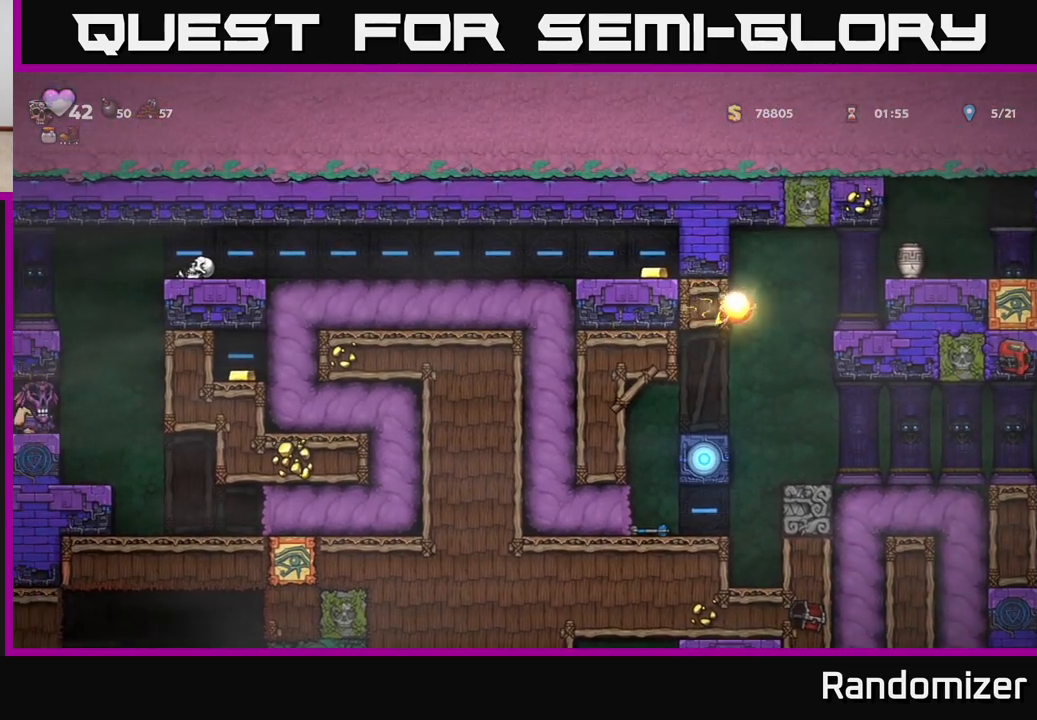
{"buttons": [], "left_stick": "center", "right_stick": "center", "events": []}
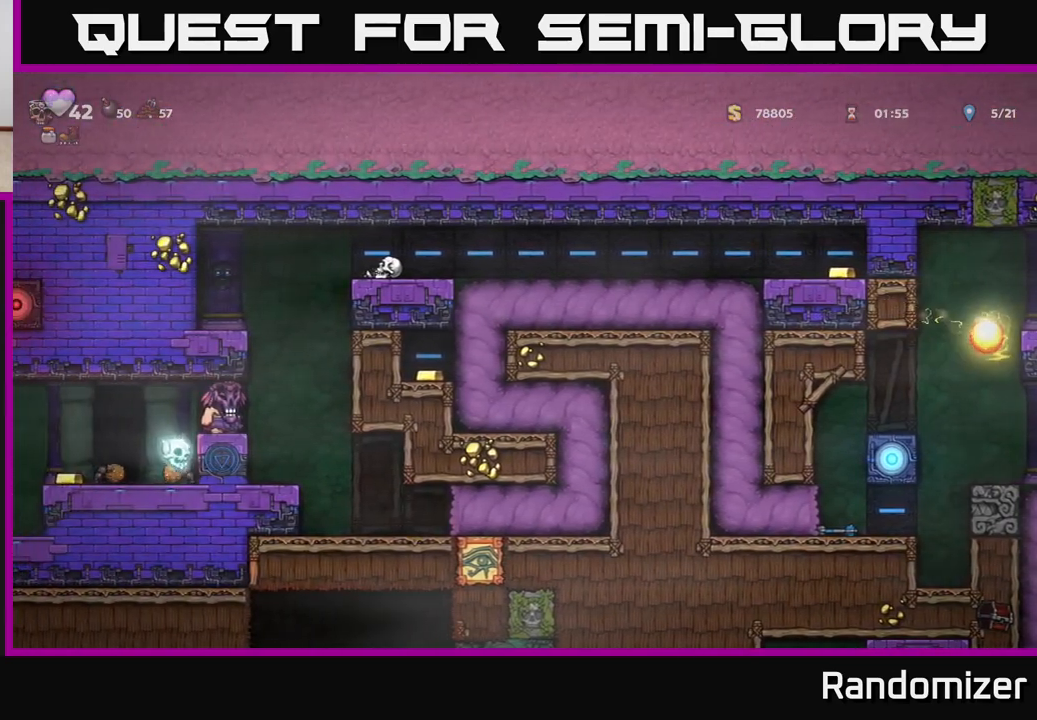
{"buttons": [], "left_stick": "center", "right_stick": "center", "events": []}
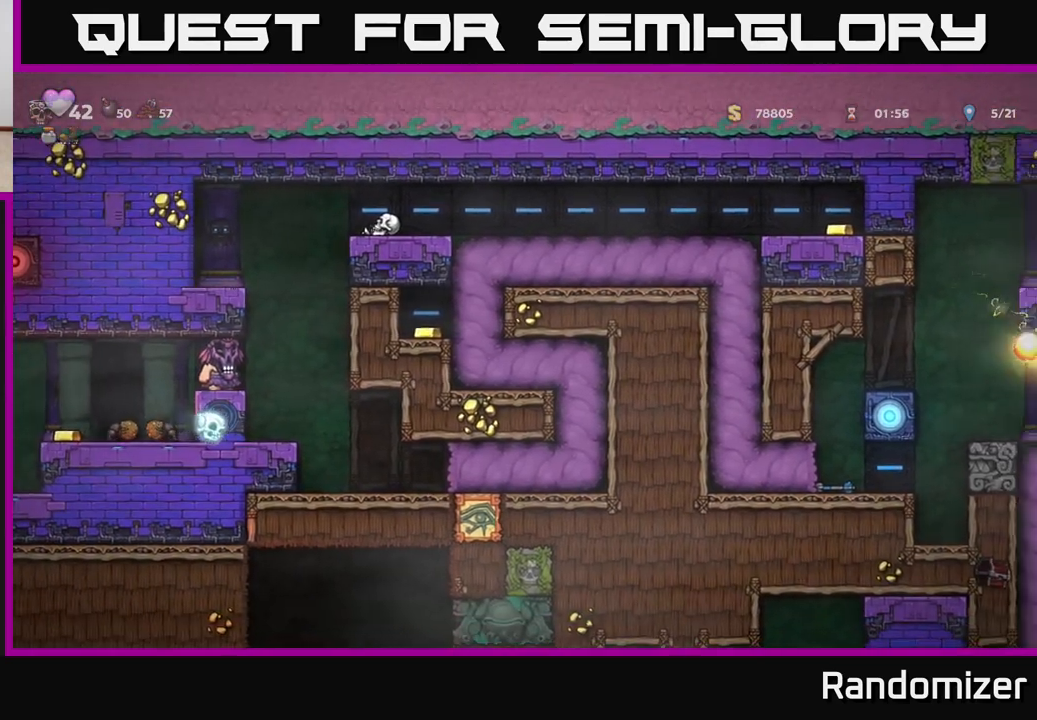
{"buttons": [], "left_stick": "center", "right_stick": "center", "events": []}
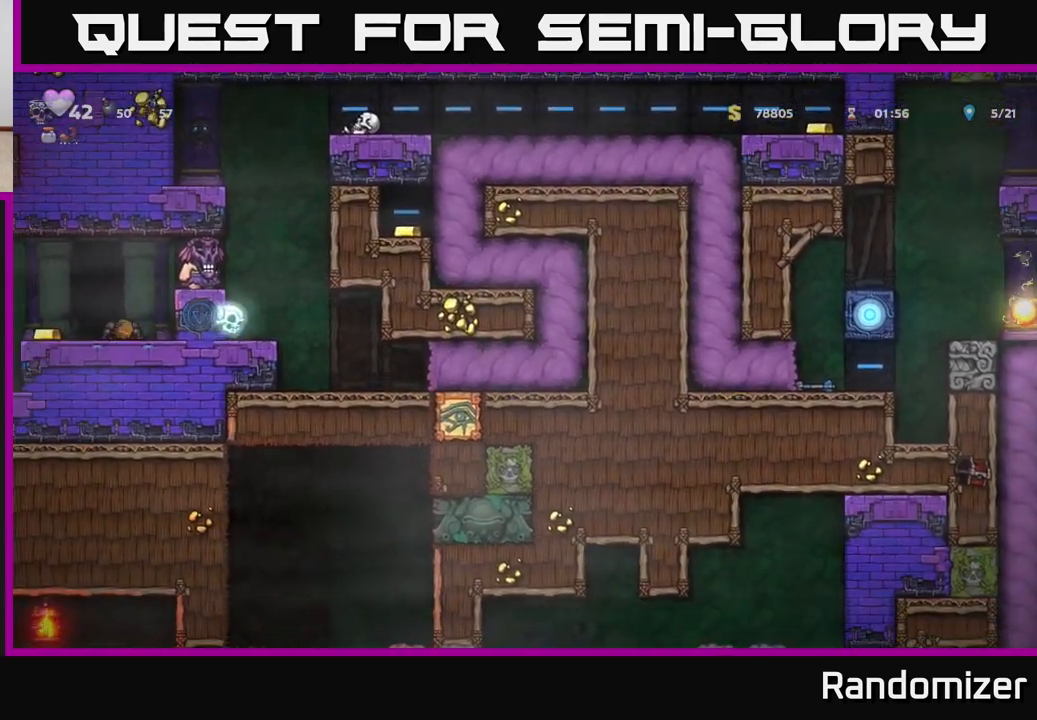
{"buttons": [], "left_stick": "center", "right_stick": "center", "events": []}
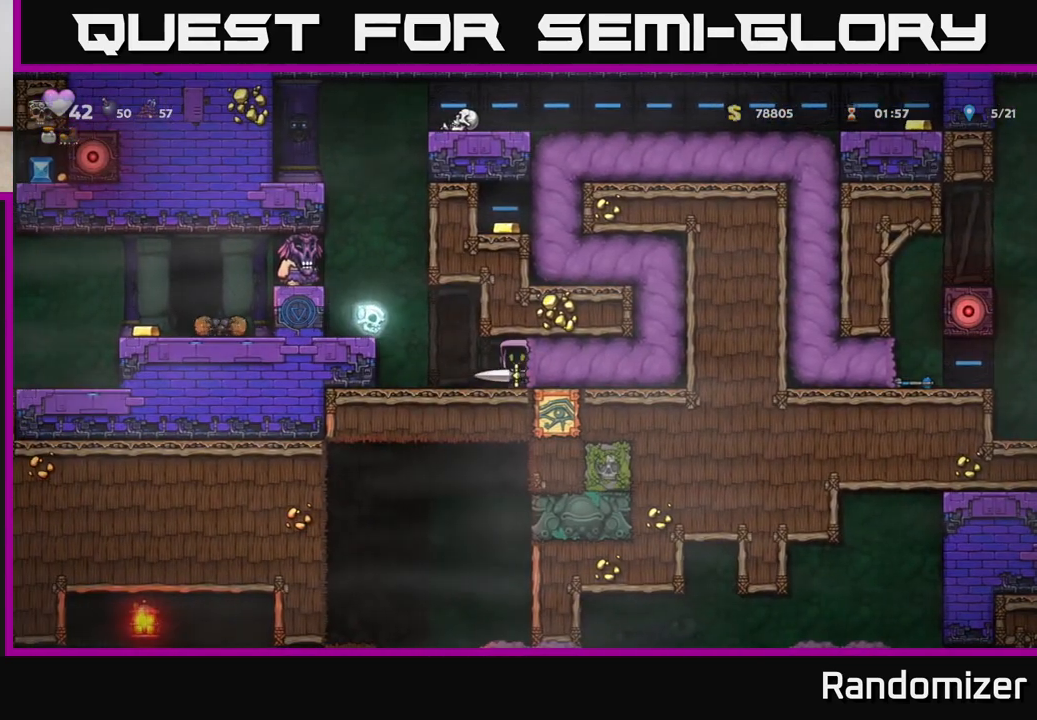
{"buttons": [], "left_stick": "center", "right_stick": "center", "events": [[100, "left_stick", "right"], [500, "left_stick", "center"]]}
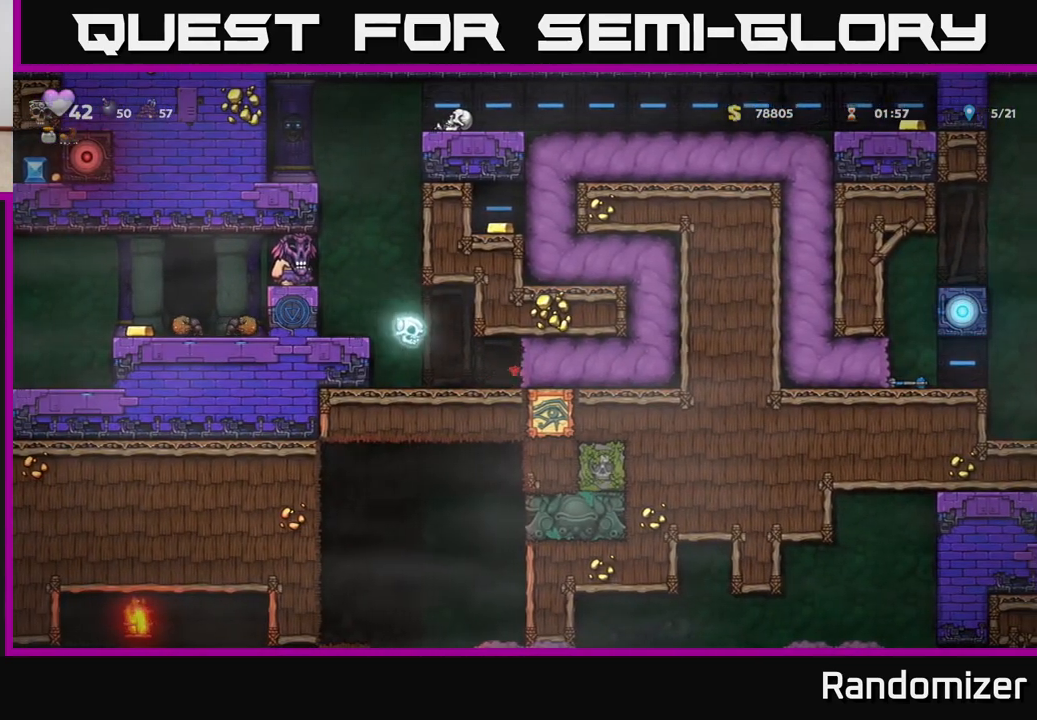
{"buttons": [], "left_stick": "center", "right_stick": "center", "events": []}
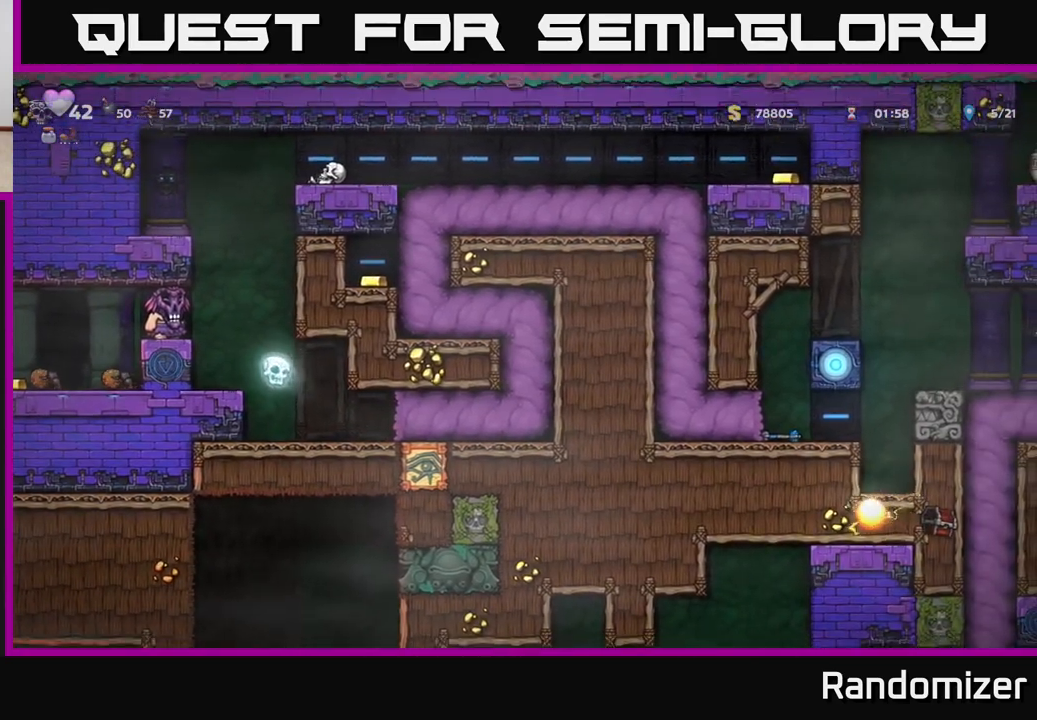
{"buttons": [], "left_stick": "center", "right_stick": "center", "events": []}
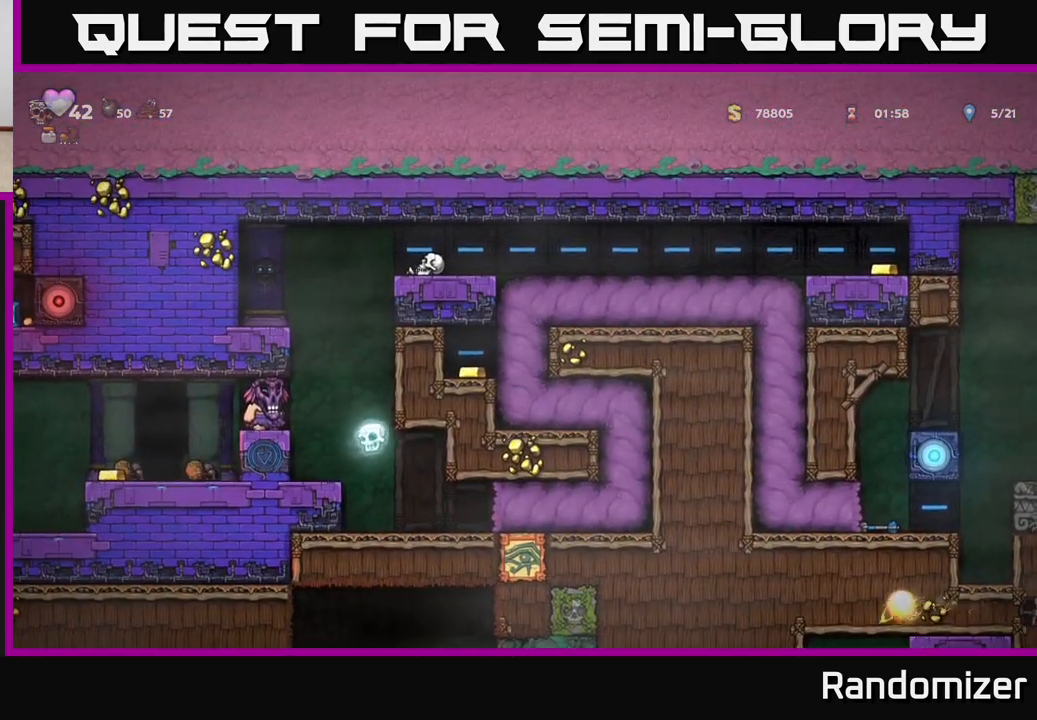
{"buttons": [], "left_stick": "center", "right_stick": "center", "events": []}
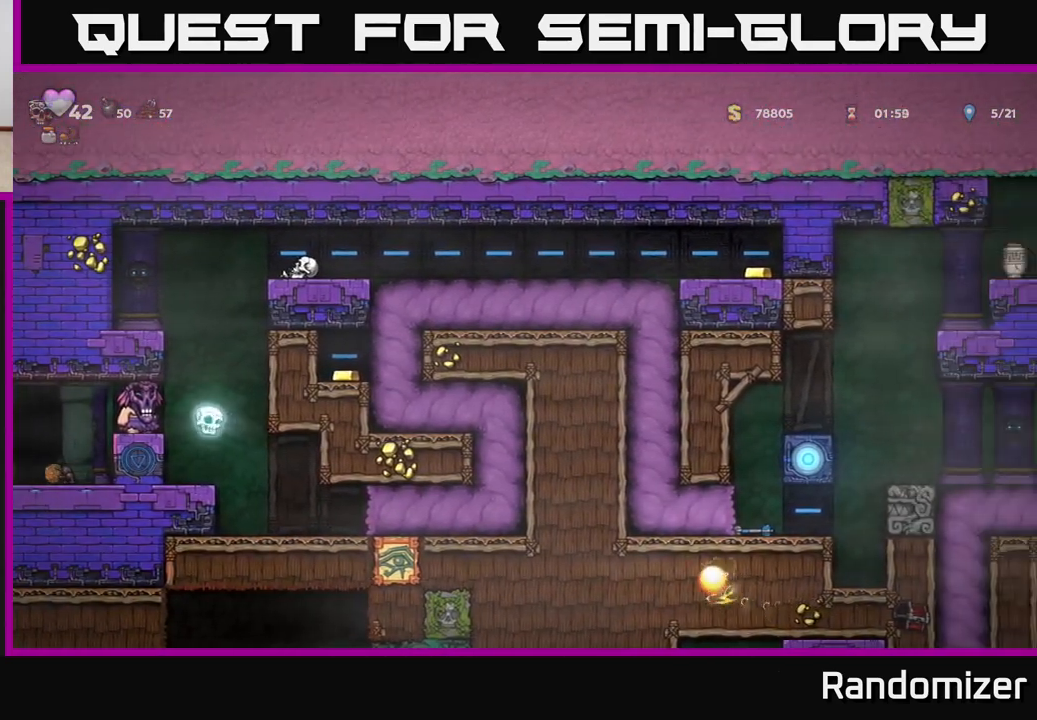
{"buttons": [], "left_stick": "center", "right_stick": "center", "events": []}
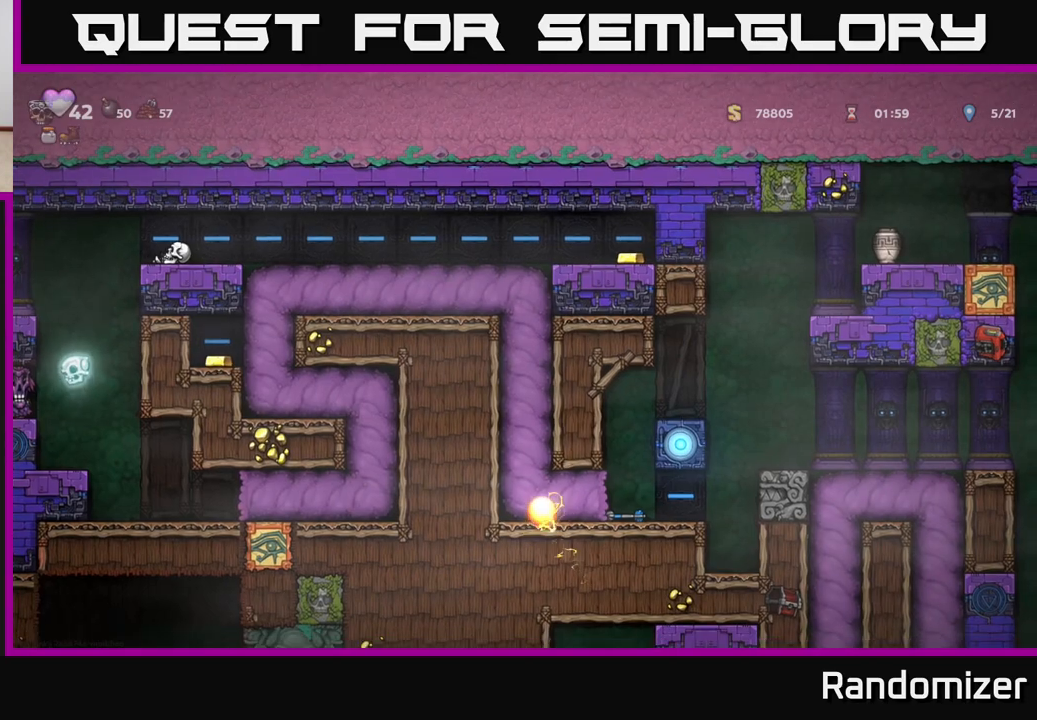
{"buttons": [], "left_stick": "center", "right_stick": "center", "events": []}
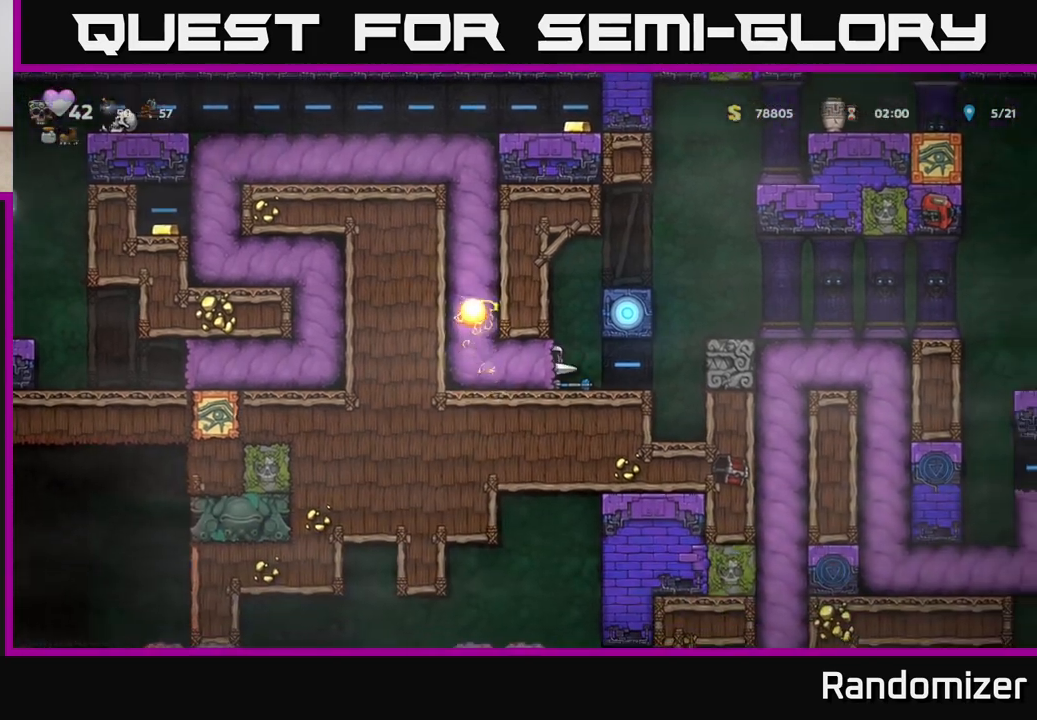
{"buttons": [], "left_stick": "left", "right_stick": "center", "events": [[50, "left_stick", "left"]]}
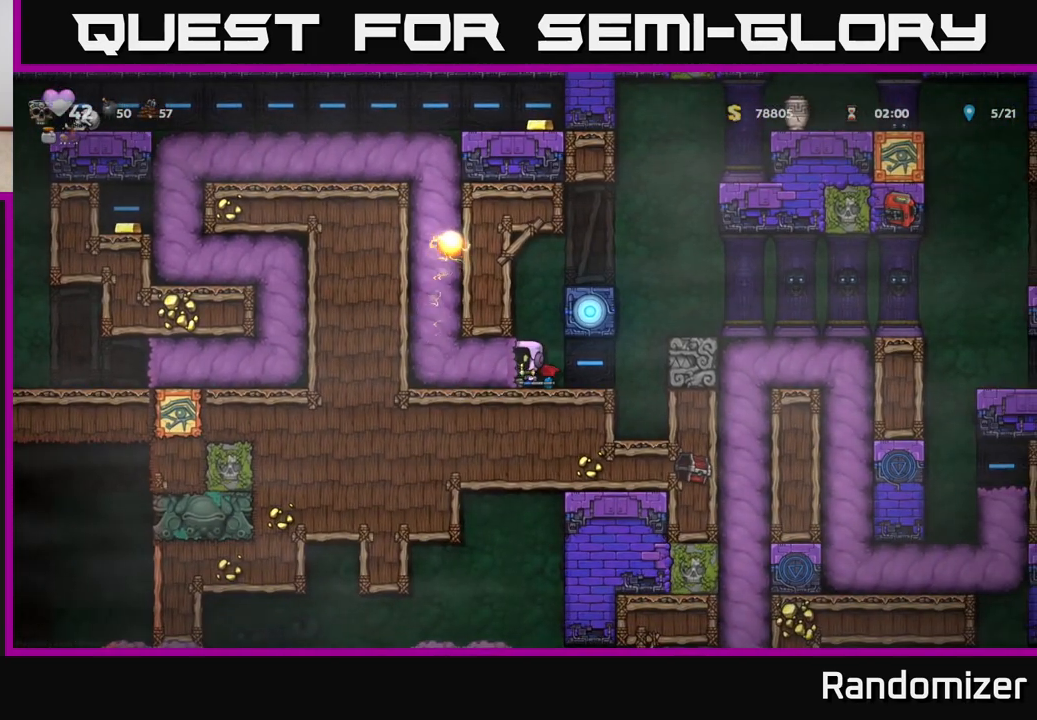
{"buttons": [], "left_stick": "left", "right_stick": "center", "events": []}
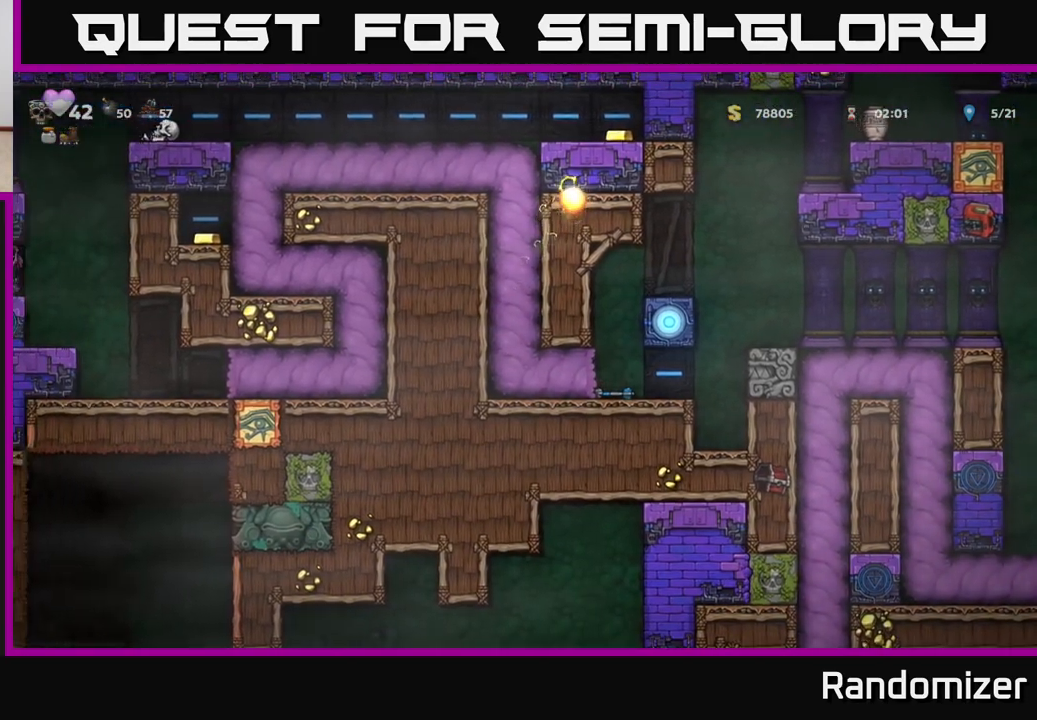
{"buttons": [], "left_stick": "center", "right_stick": "center", "events": [[50, "left_stick", "center"]]}
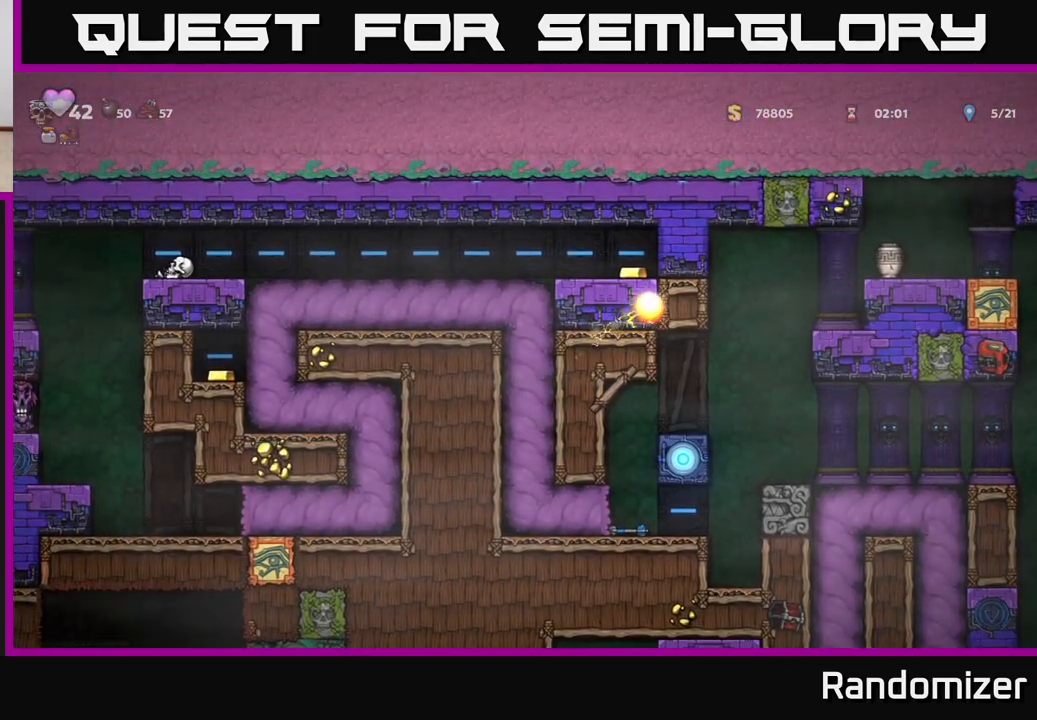
{"buttons": [], "left_stick": "center", "right_stick": "center", "events": []}
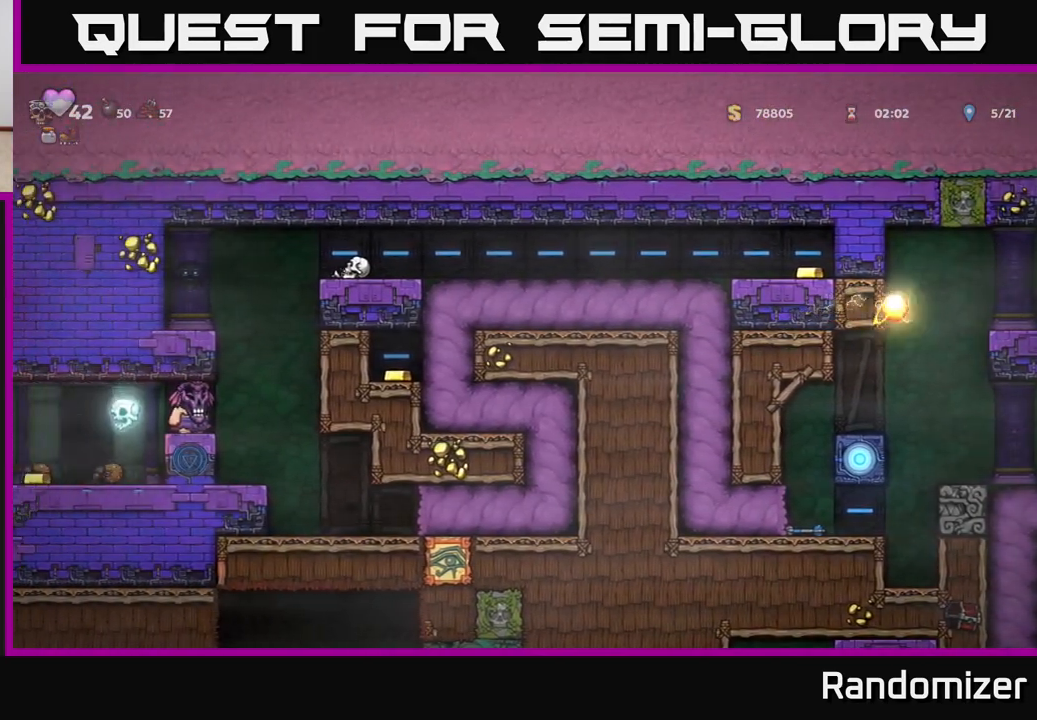
{"buttons": [], "left_stick": "center", "right_stick": "center", "events": []}